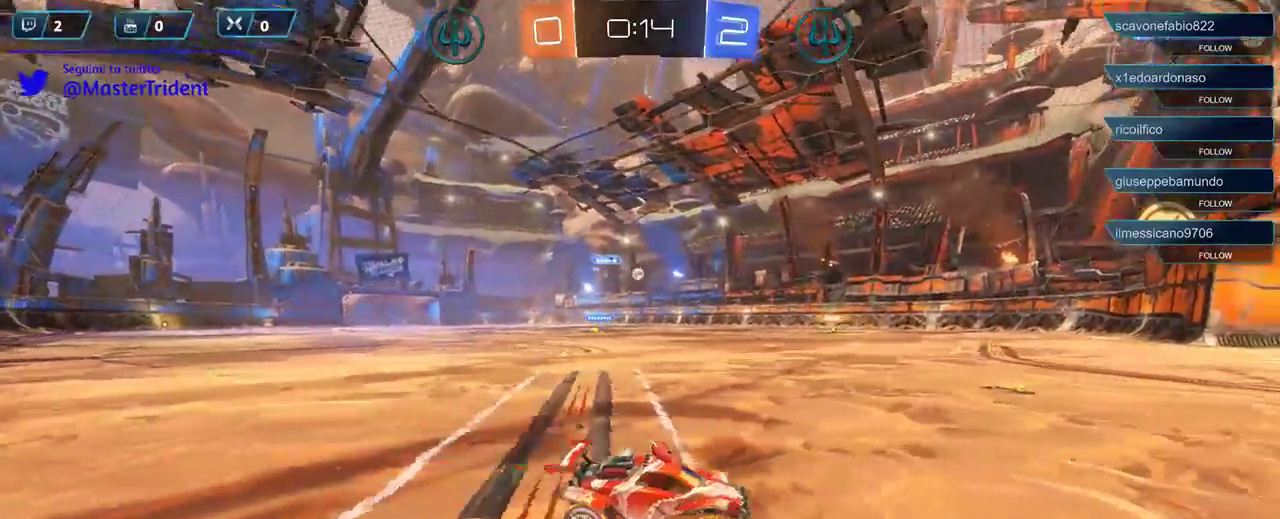
Gameplay with a controller (Xbox layout); each line is a JSON object with the inputs held at the frame after it. "events" lists button and stick changes between this image and that frame as [ms after this image, input, new state], when the widget could be followed in between.
{"buttons": ["R2"], "left_stick": "center", "right_stick": "center", "events": [[67, "left_stick", "left"], [467, "left_stick", "center"]]}
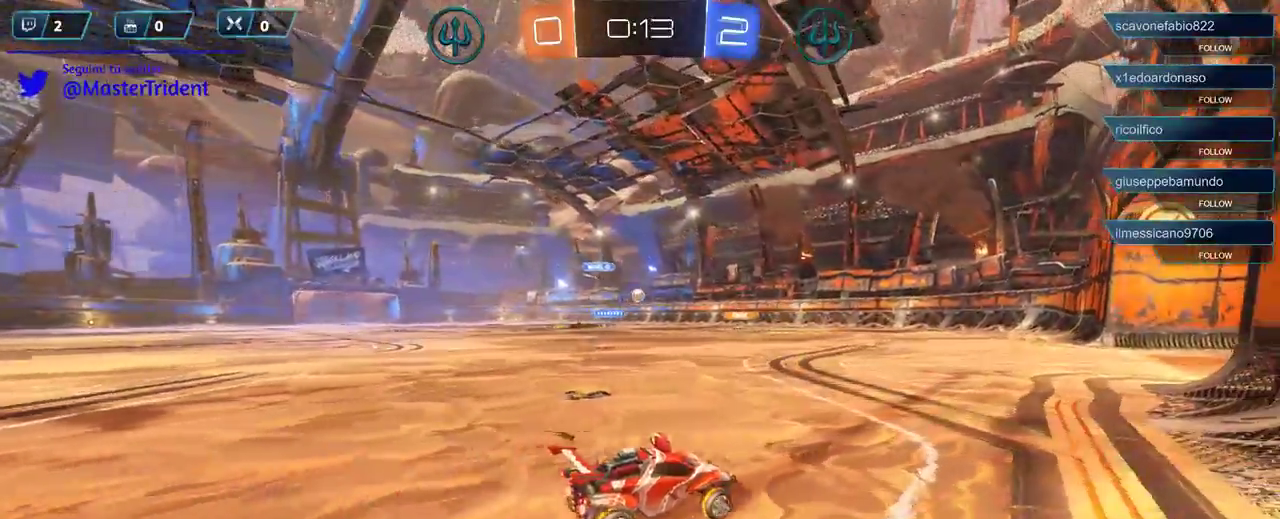
{"buttons": ["R2"], "left_stick": "center", "right_stick": "center", "events": [[167, "left_stick", "left"], [400, "left_stick", "center"]]}
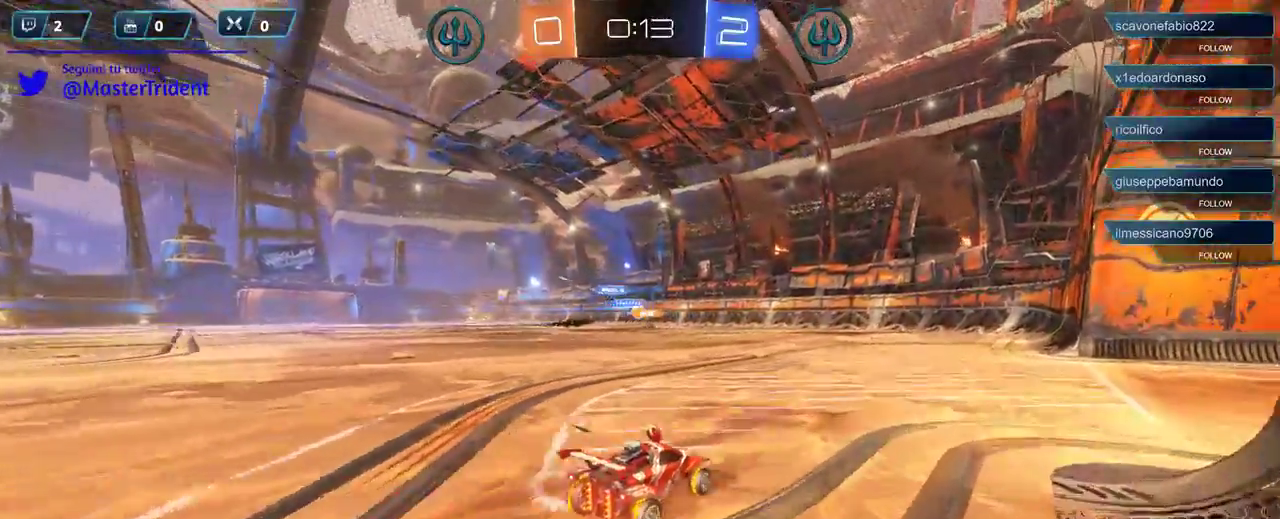
{"buttons": ["R2"], "left_stick": "left", "right_stick": "center", "events": [[500, "left_stick", "left"]]}
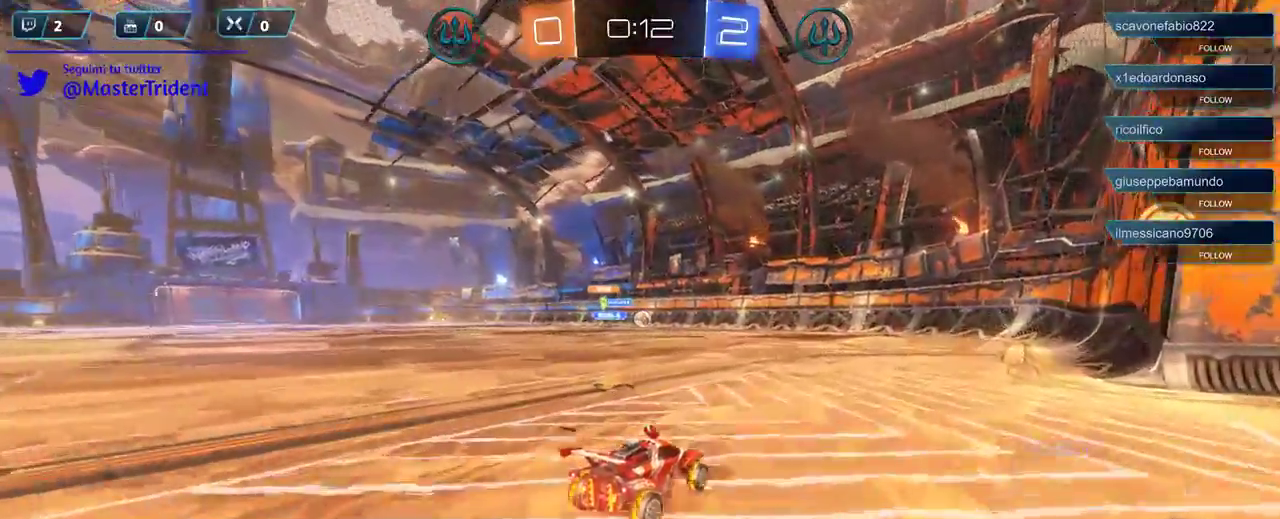
{"buttons": ["R2"], "left_stick": "left", "right_stick": "center", "events": [[200, "left_stick", "center"], [467, "left_stick", "left"]]}
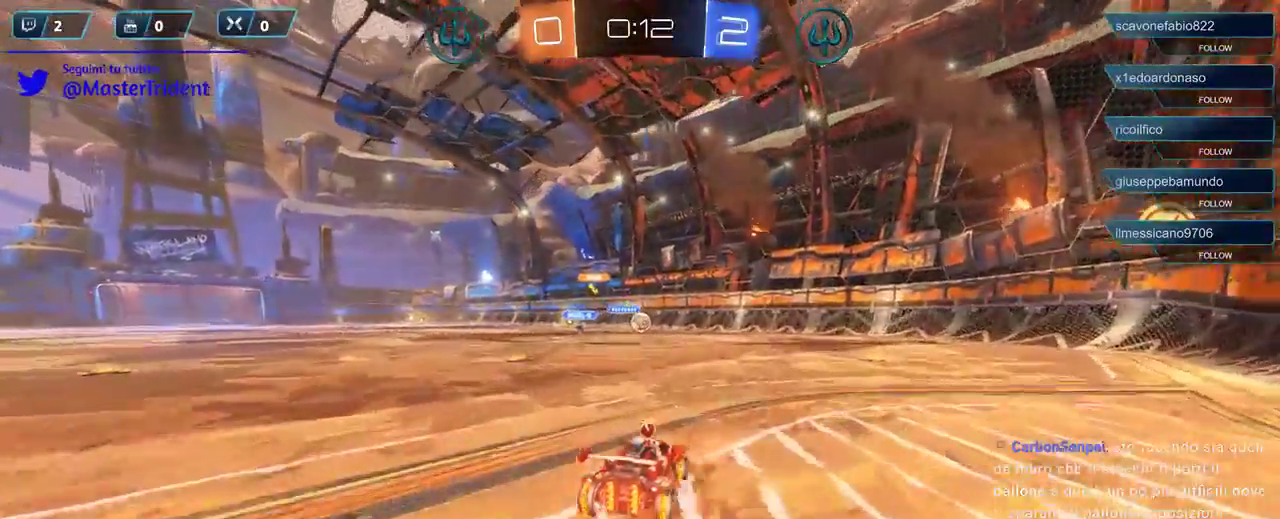
{"buttons": ["R1", "R2"], "left_stick": "right", "right_stick": "center", "events": [[167, "left_stick", "center"], [400, "R1", "down"], [400, "left_stick", "right"]]}
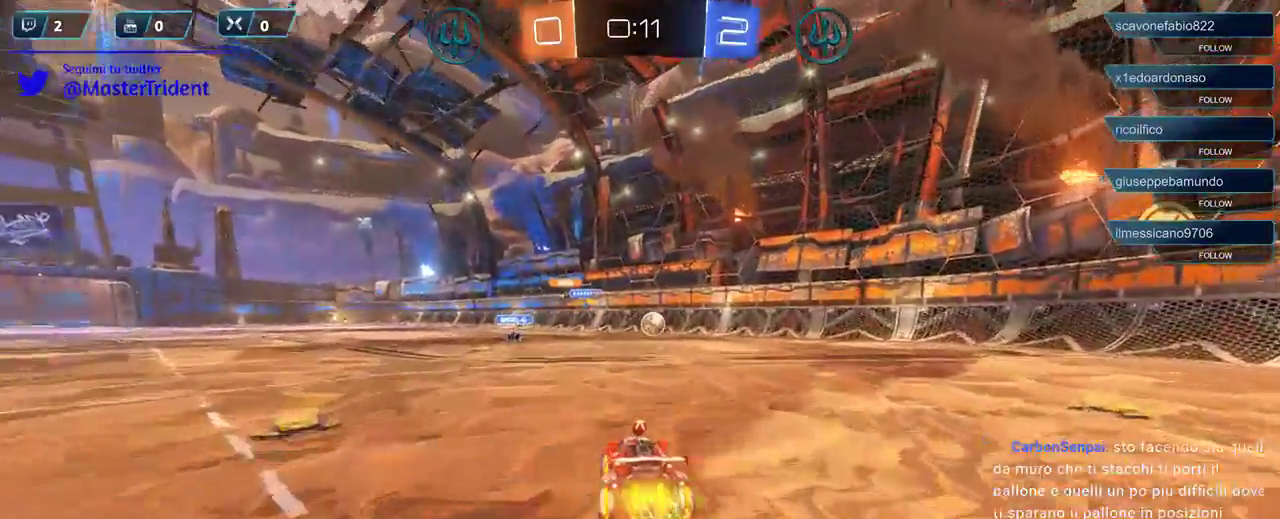
{"buttons": ["R1", "R2"], "left_stick": "center", "right_stick": "center", "events": [[300, "left_stick", "center"]]}
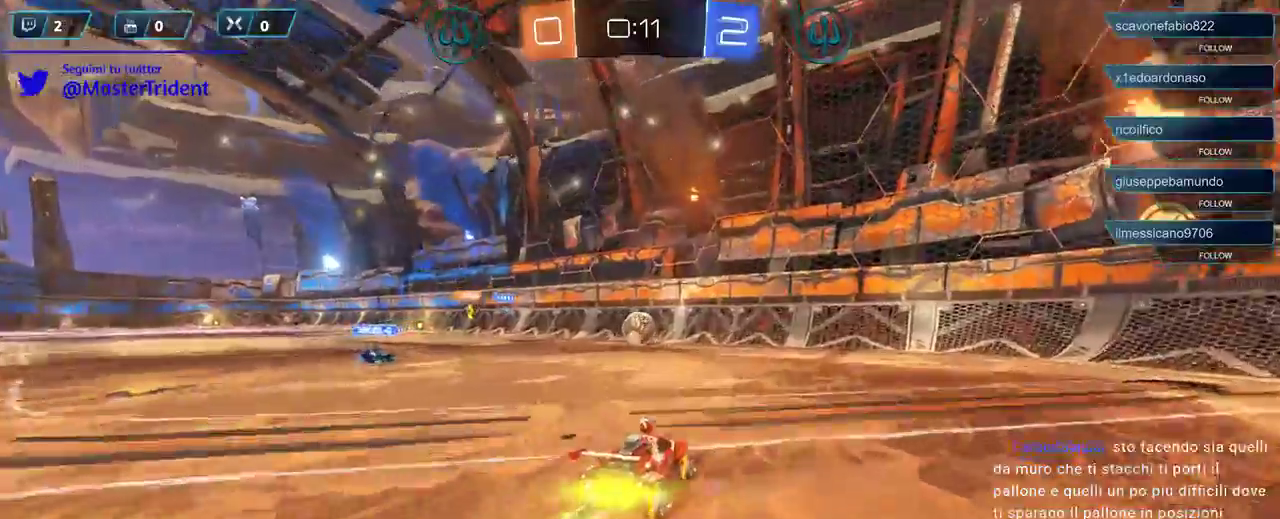
{"buttons": ["R1", "R2"], "left_stick": "left", "right_stick": "center", "events": [[317, "left_stick", "left"]]}
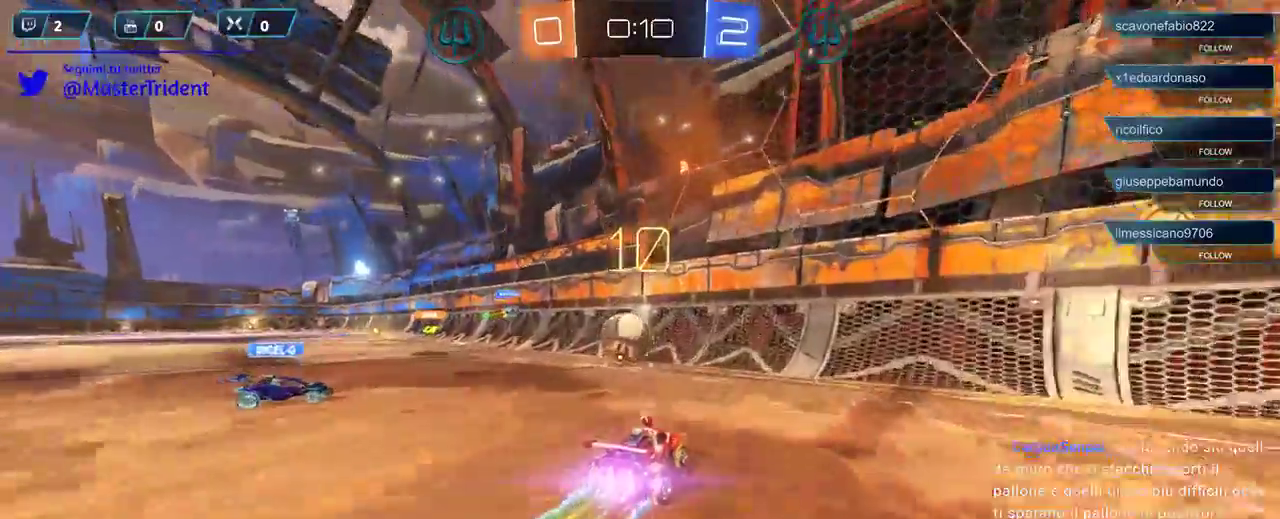
{"buttons": ["R2"], "left_stick": "left", "right_stick": "center", "events": [[17, "left_stick", "center"], [167, "left_stick", "left"], [367, "A", "down"], [467, "A", "up"], [467, "R1", "up"]]}
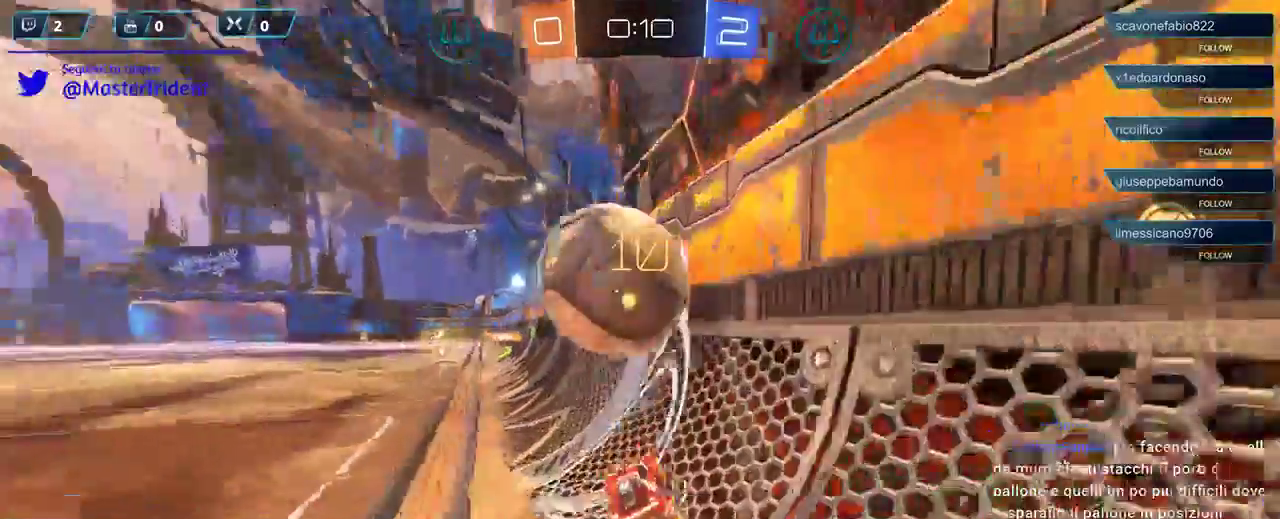
{"buttons": ["A", "R2"], "left_stick": "left", "right_stick": "center", "events": [[500, "A", "down"]]}
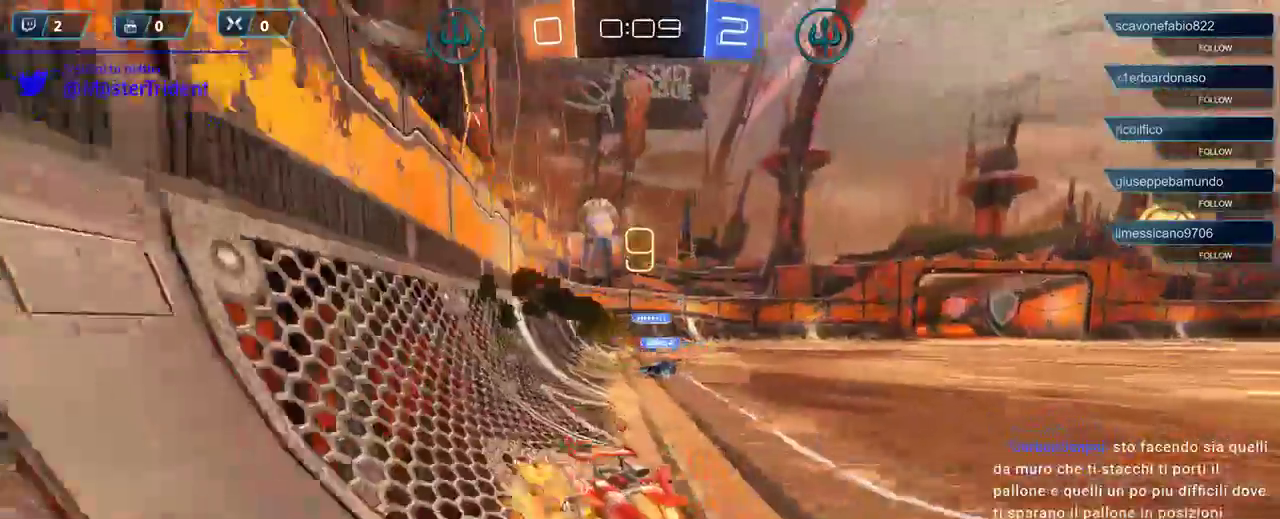
{"buttons": ["R2"], "left_stick": "left", "right_stick": "center", "events": [[67, "A", "up"], [133, "A", "down"], [200, "A", "up"], [267, "A", "down"], [333, "A", "up"]]}
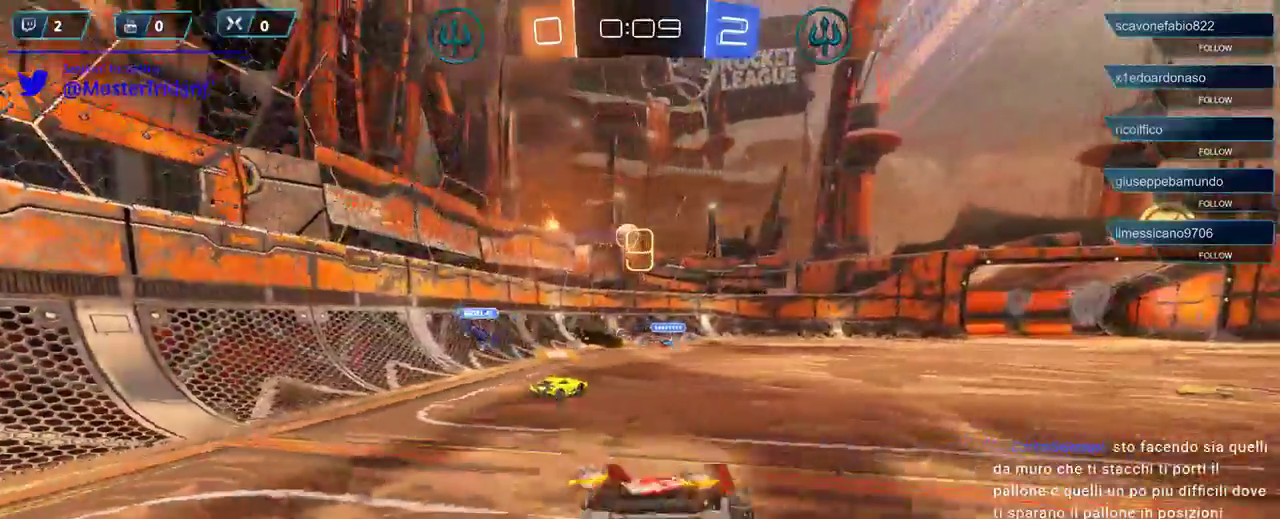
{"buttons": ["R2"], "left_stick": "center", "right_stick": "center", "events": [[417, "left_stick", "center"]]}
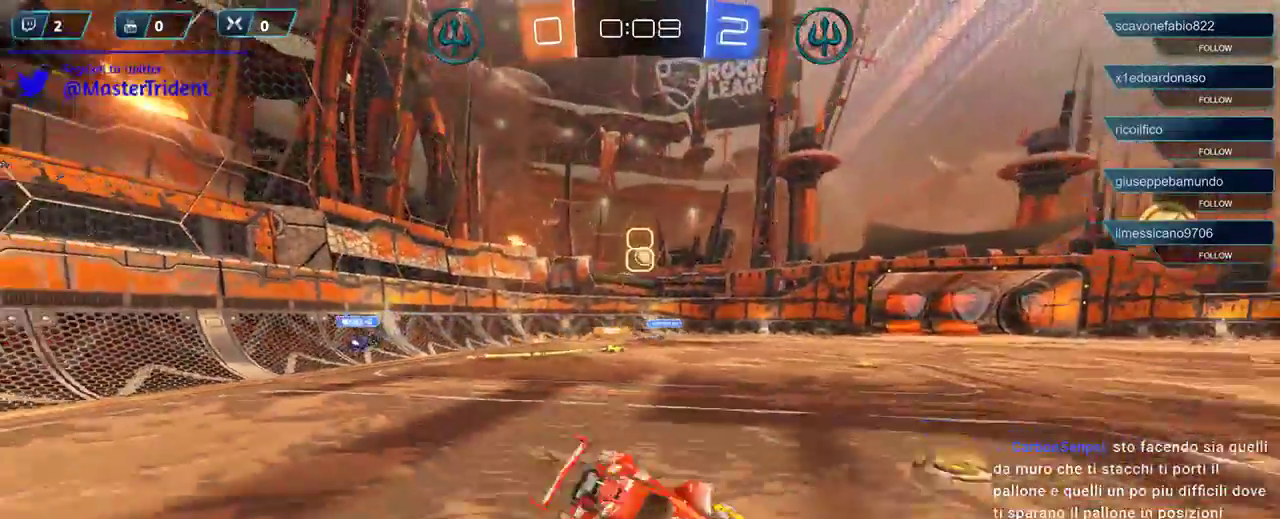
{"buttons": ["R2"], "left_stick": "left", "right_stick": "center", "events": [[267, "left_stick", "left"]]}
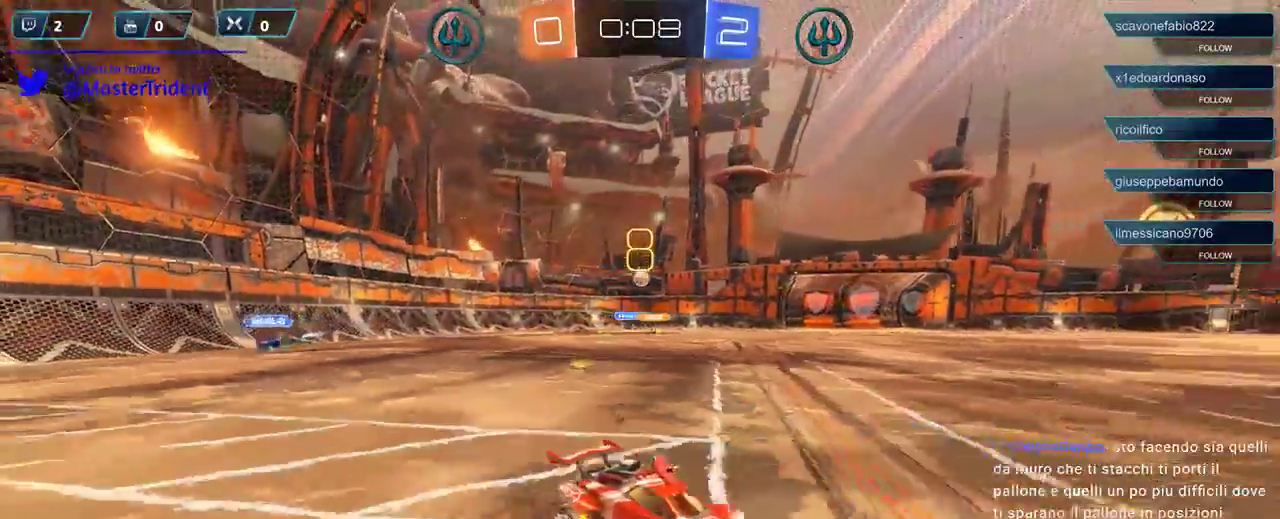
{"buttons": ["R2"], "left_stick": "left", "right_stick": "center", "events": []}
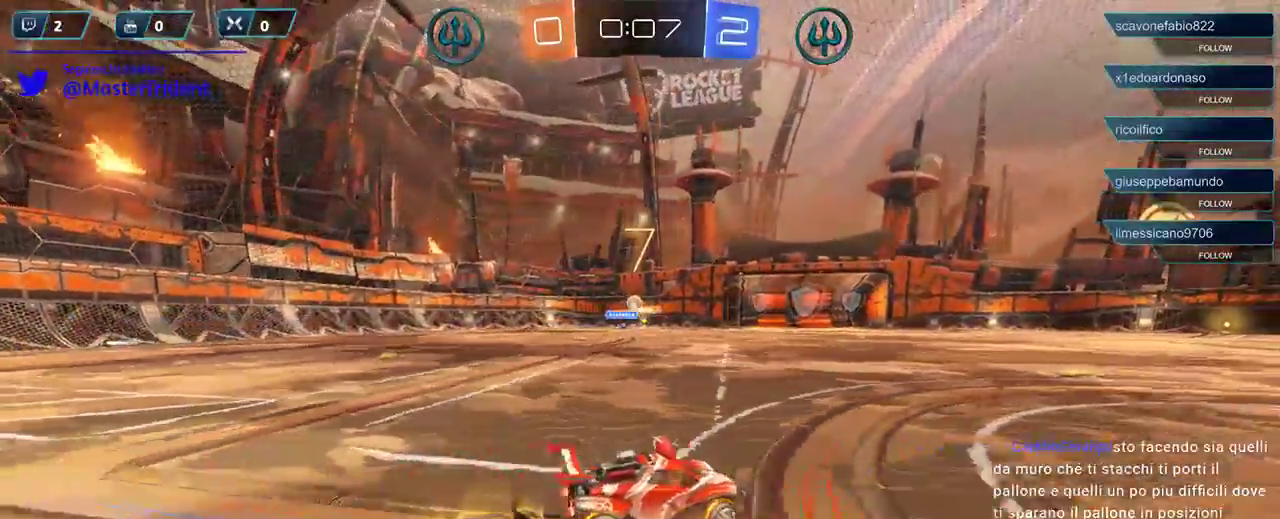
{"buttons": ["A", "R2"], "left_stick": "up-left", "right_stick": "center", "events": [[200, "A", "down"], [267, "A", "up"], [367, "A", "down"], [433, "A", "up"], [450, "left_stick", "up-left"], [500, "A", "down"]]}
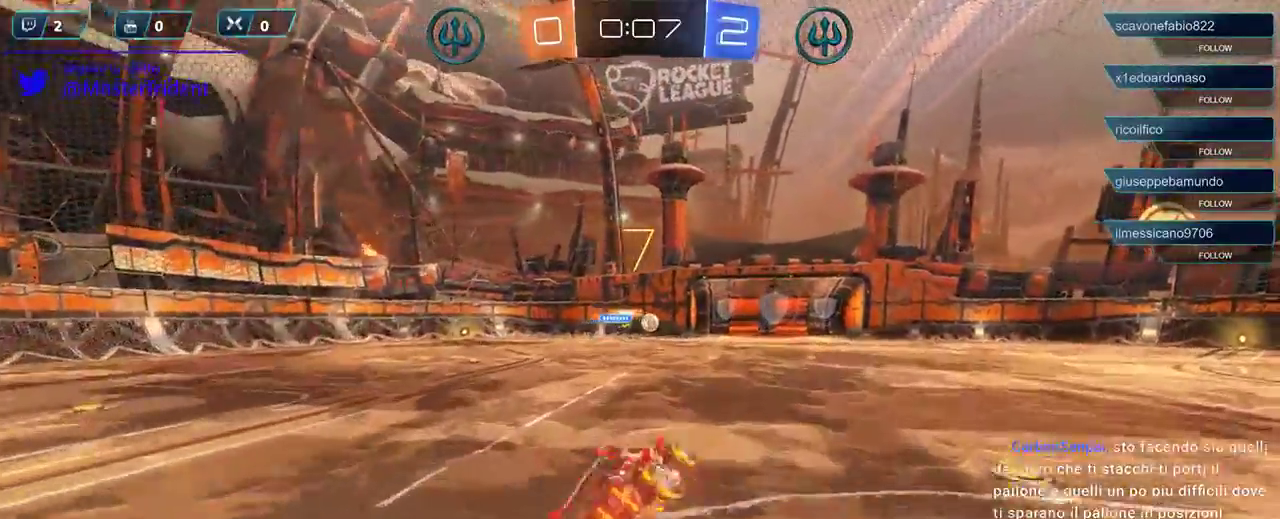
{"buttons": ["R2"], "left_stick": "center", "right_stick": "center", "events": [[67, "A", "up"], [67, "left_stick", "up"], [233, "left_stick", "up-right"], [500, "left_stick", "center"]]}
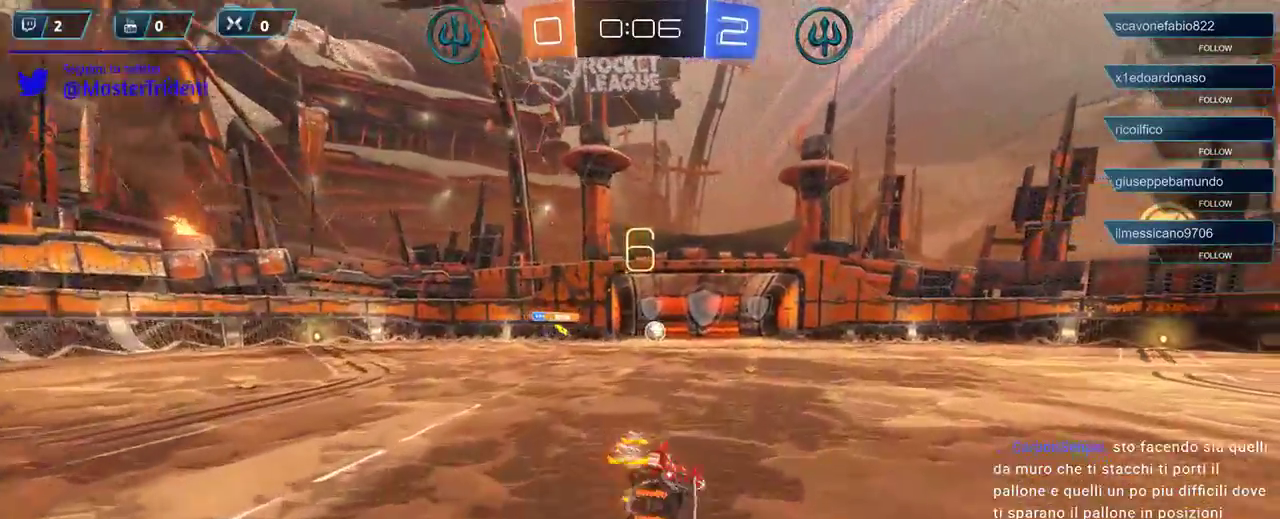
{"buttons": ["R2"], "left_stick": "center", "right_stick": "center", "events": []}
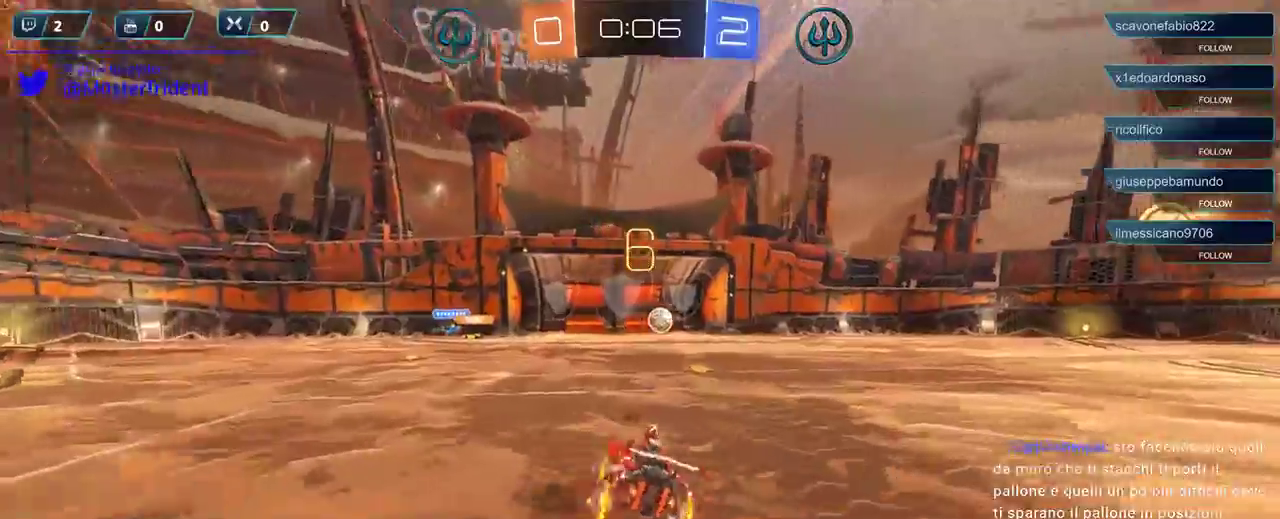
{"buttons": ["R1", "R2"], "left_stick": "right", "right_stick": "center", "events": [[33, "left_stick", "right"], [67, "R1", "down"], [250, "left_stick", "center"], [350, "left_stick", "right"]]}
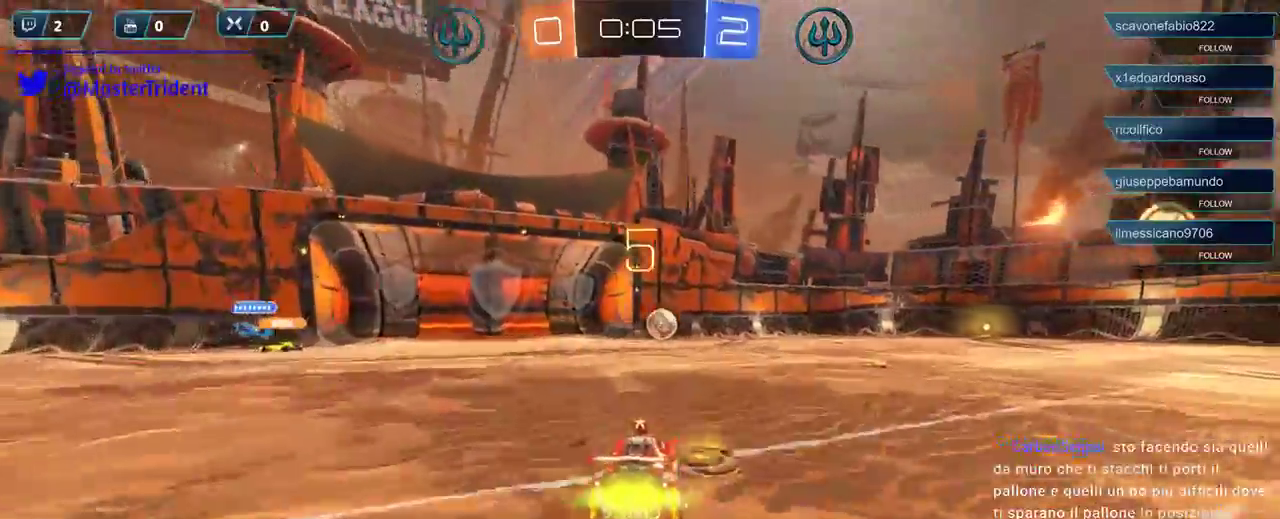
{"buttons": ["R1", "R2"], "left_stick": "center", "right_stick": "center", "events": [[167, "left_stick", "center"]]}
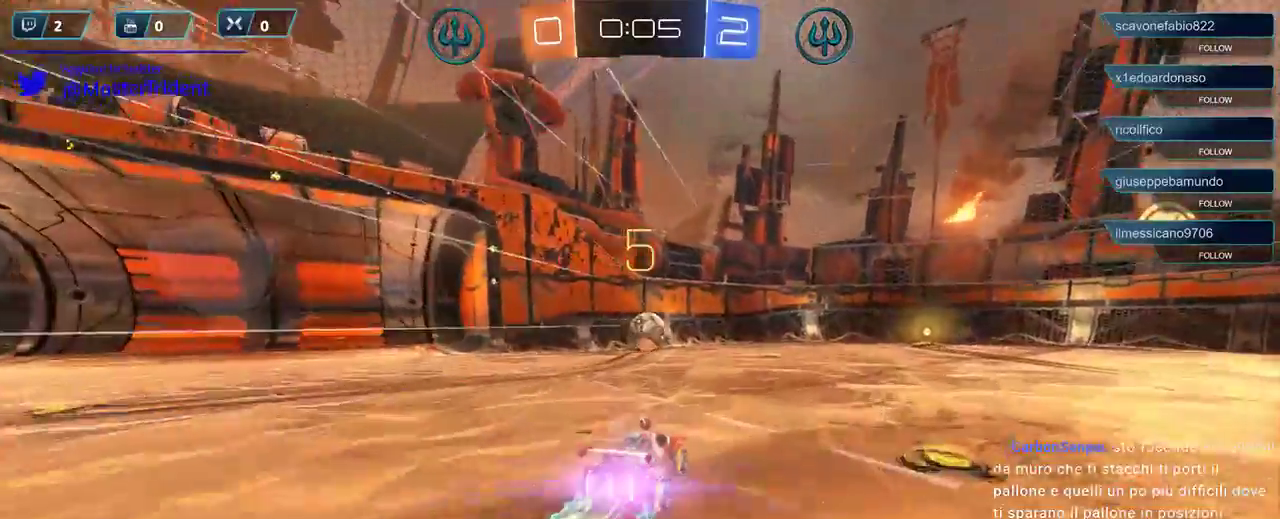
{"buttons": ["R1", "R2"], "left_stick": "right", "right_stick": "center", "events": [[333, "left_stick", "right"], [400, "A", "down"], [500, "A", "up"]]}
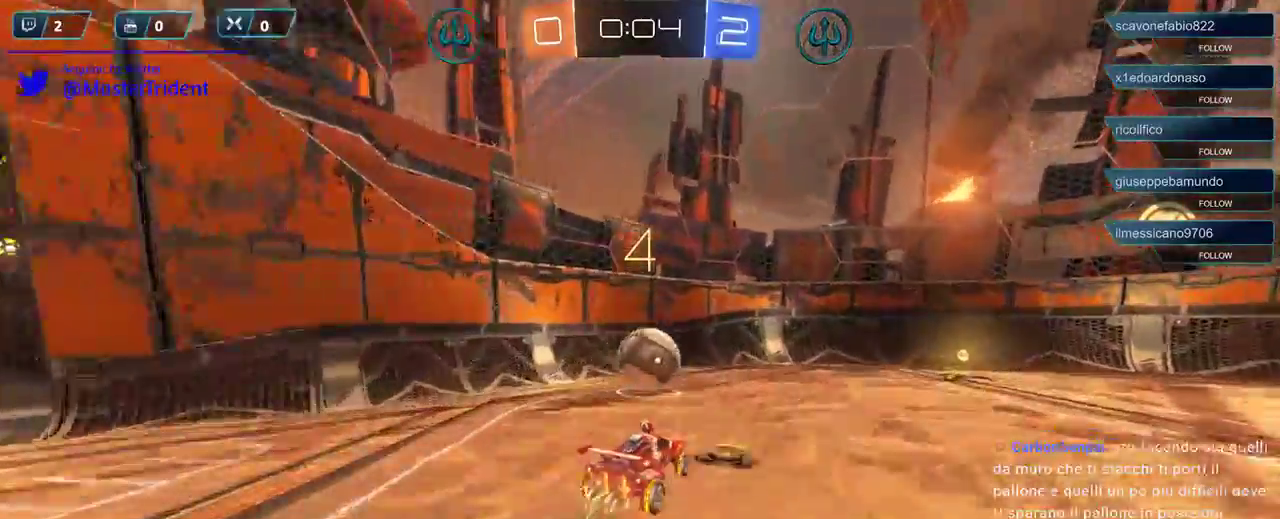
{"buttons": ["R2"], "left_stick": "up", "right_stick": "center", "events": [[33, "R1", "up"], [100, "left_stick", "up-right"], [200, "left_stick", "up"], [300, "A", "down"], [367, "A", "up"], [400, "A", "down"], [500, "A", "up"]]}
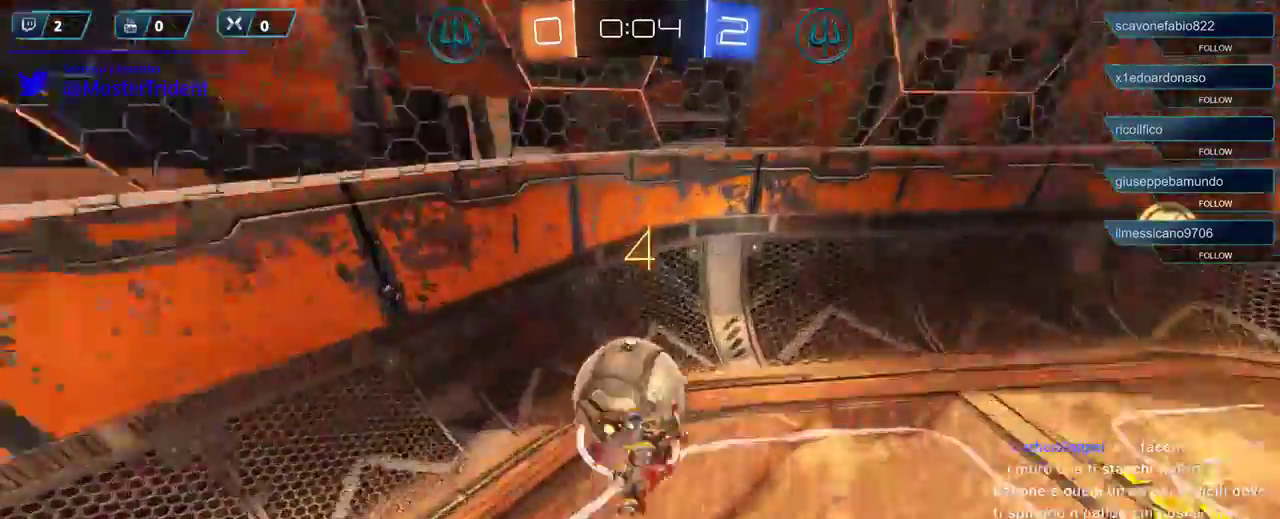
{"buttons": ["R2"], "left_stick": "left", "right_stick": "center", "events": [[217, "left_stick", "up-left"], [350, "left_stick", "left"]]}
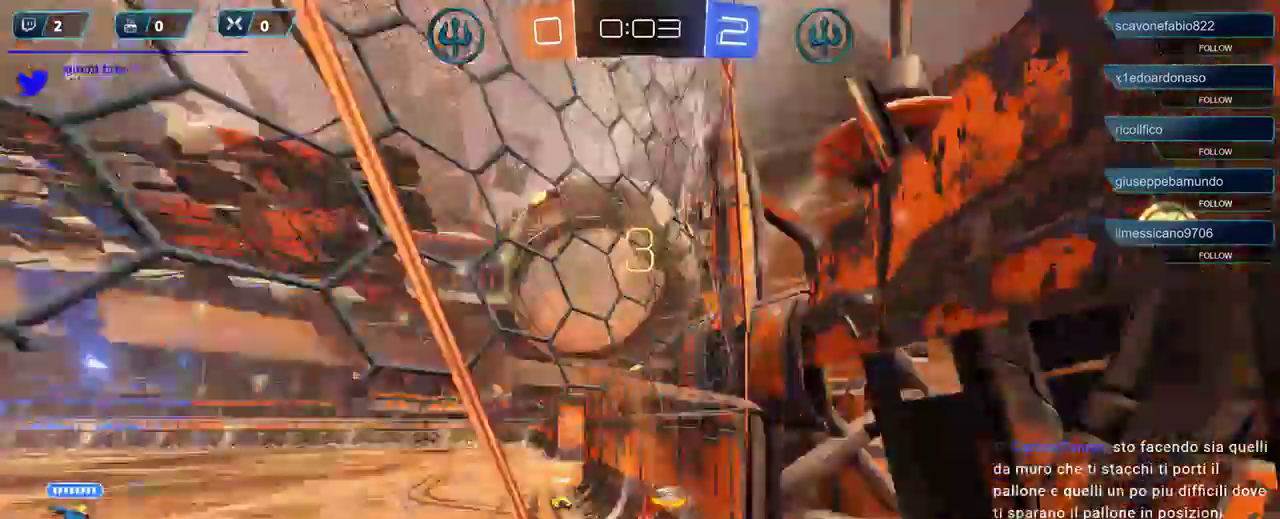
{"buttons": ["R2"], "left_stick": "left", "right_stick": "center", "events": []}
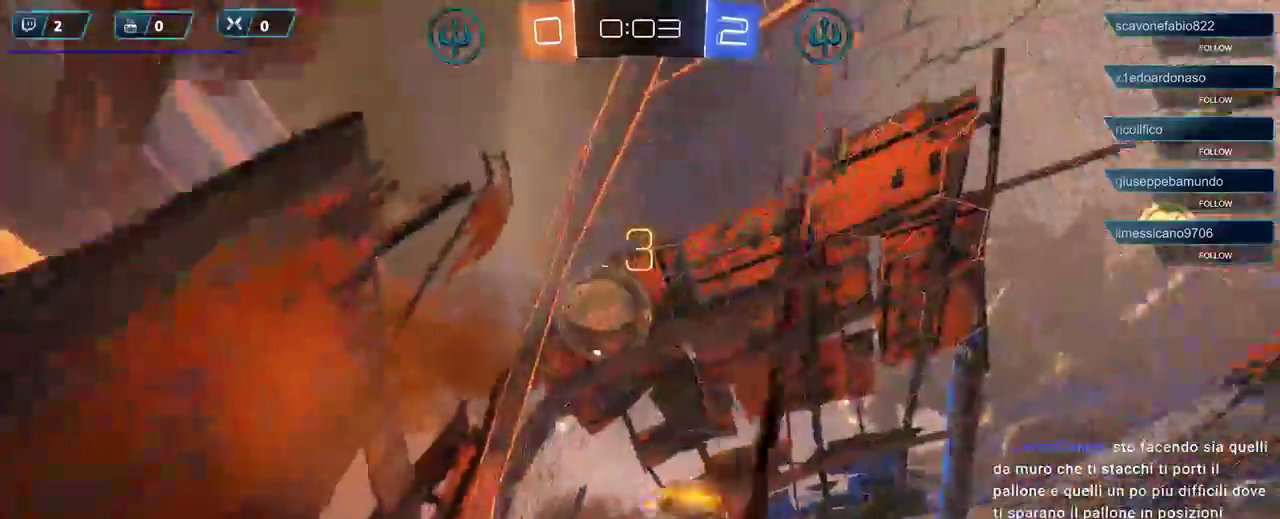
{"buttons": ["R2"], "left_stick": "left", "right_stick": "center", "events": []}
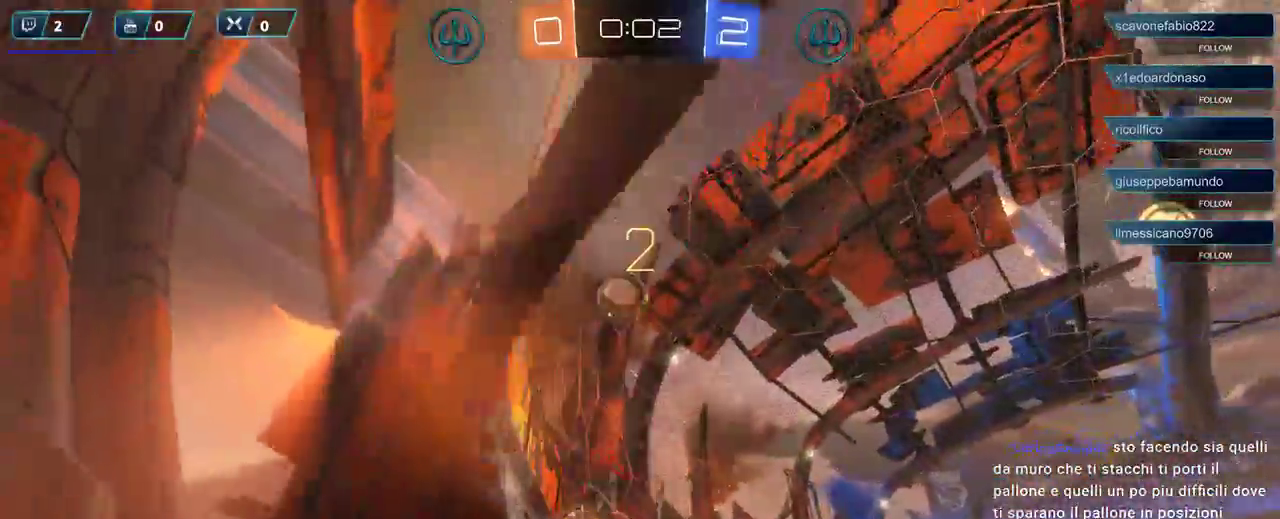
{"buttons": ["R2"], "left_stick": "left", "right_stick": "center", "events": [[100, "X", "down"], [167, "X", "up"]]}
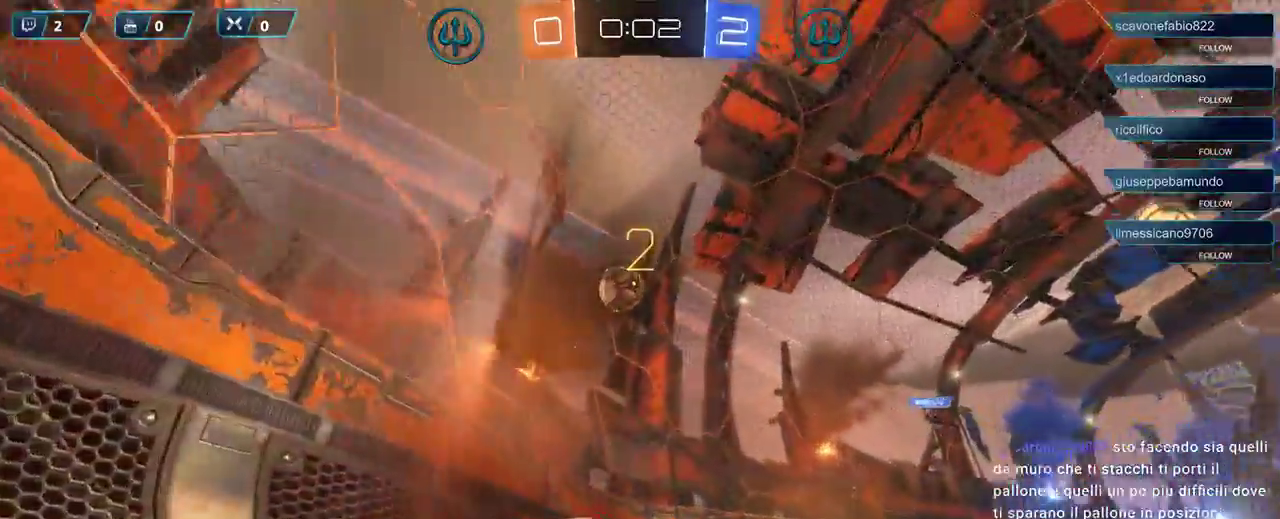
{"buttons": ["A", "R1", "L3"], "left_stick": "down", "right_stick": "center", "events": [[150, "left_stick", "center"], [200, "left_stick", "left"], [300, "R2", "up"], [383, "left_stick", "down"], [400, "A", "down"], [433, "L3", "down"], [433, "R1", "down"]]}
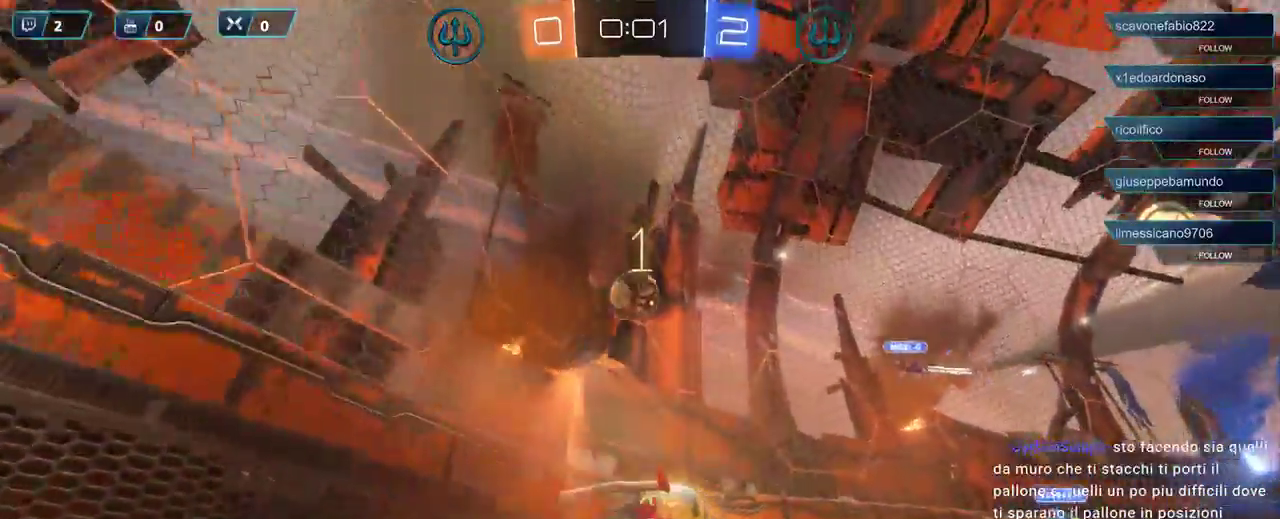
{"buttons": ["A", "R1"], "left_stick": "down-left", "right_stick": "center", "events": [[67, "L3", "up"], [133, "A", "up"], [250, "left_stick", "down-left"], [467, "A", "down"]]}
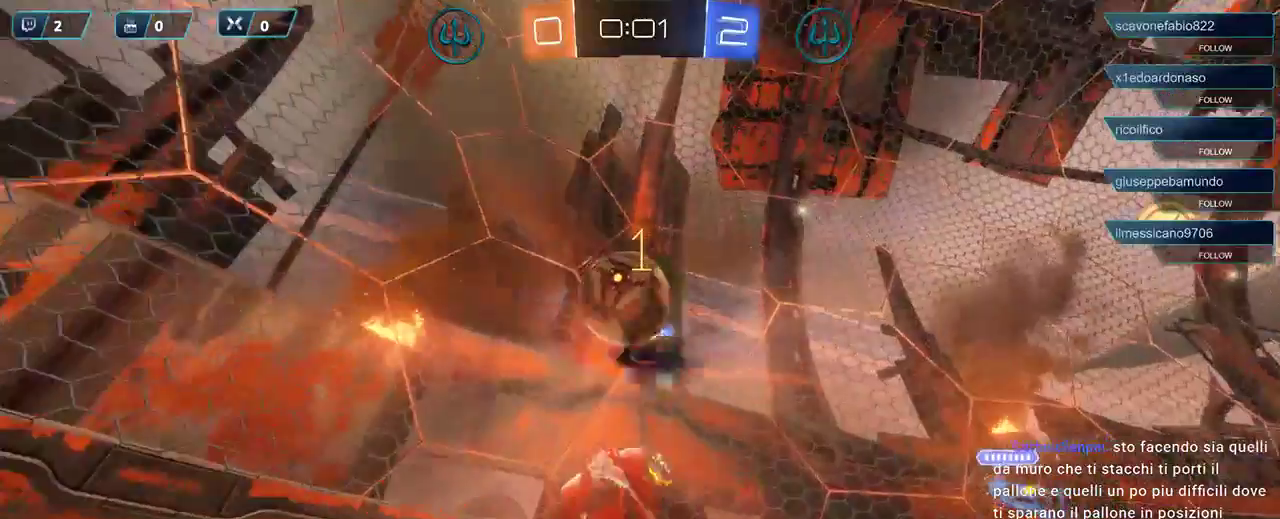
{"buttons": ["R2"], "left_stick": "down-left", "right_stick": "center", "events": [[67, "A", "up"], [100, "R1", "up"], [333, "R2", "down"]]}
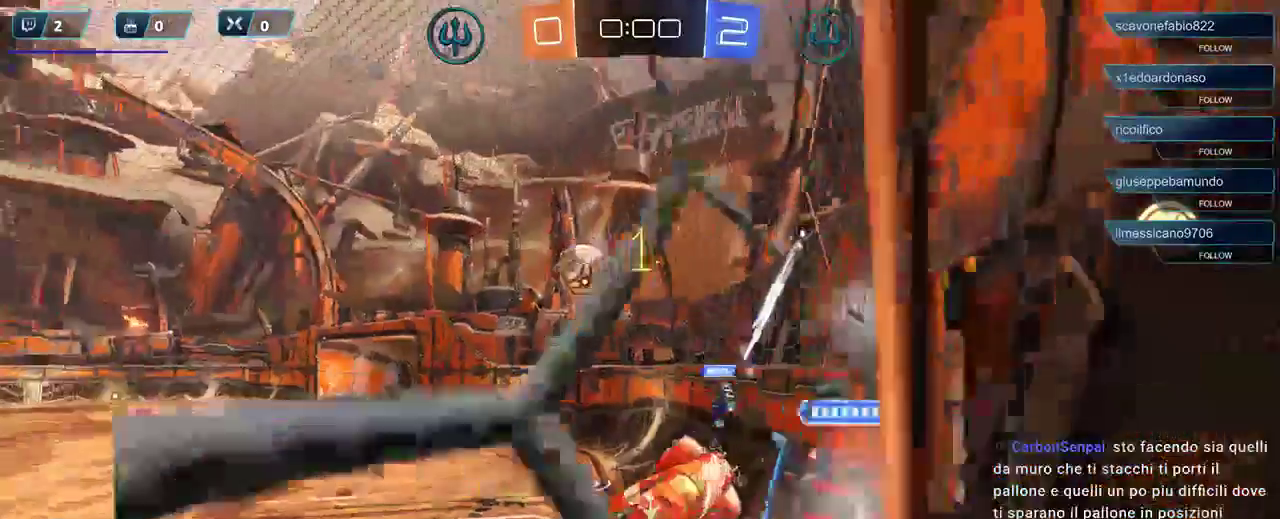
{"buttons": ["R2"], "left_stick": "down-left", "right_stick": "center", "events": []}
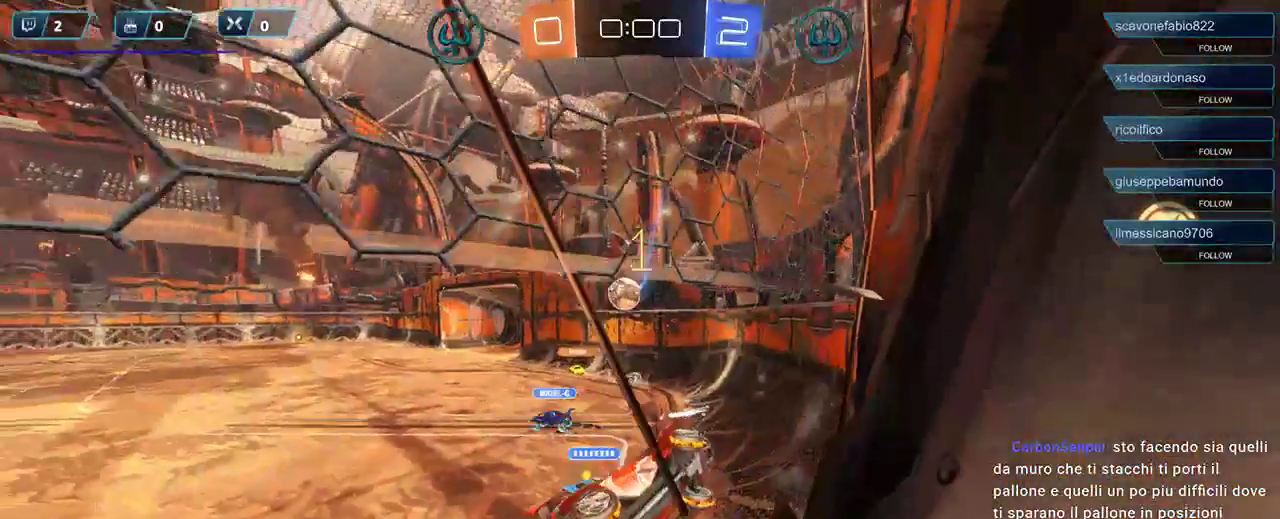
{"buttons": ["R2"], "left_stick": "down-left", "right_stick": "center", "events": []}
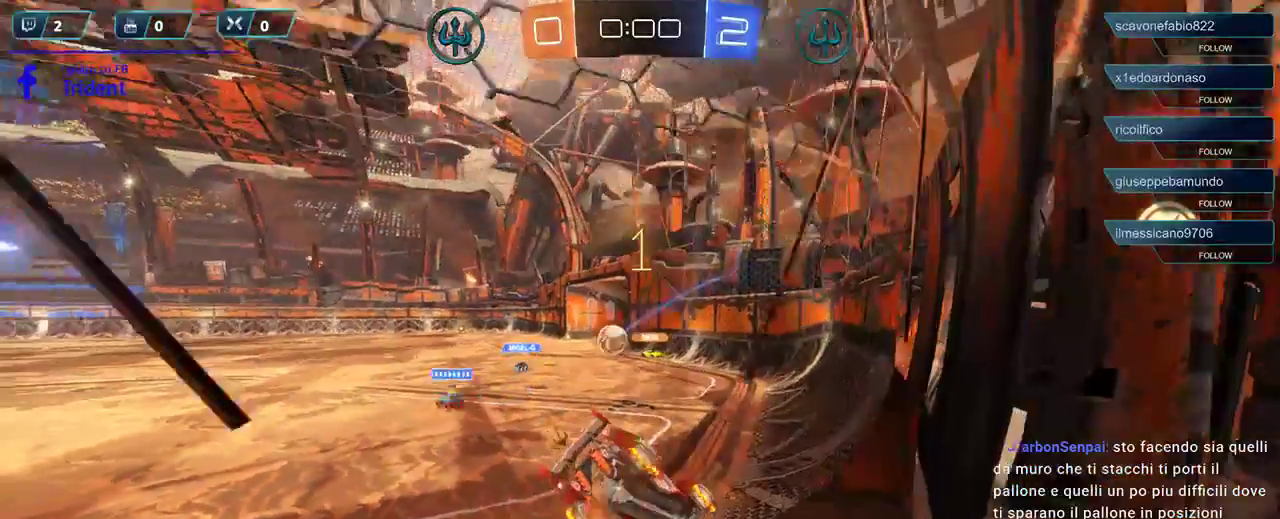
{"buttons": ["R2"], "left_stick": "center", "right_stick": "center", "events": [[233, "left_stick", "center"]]}
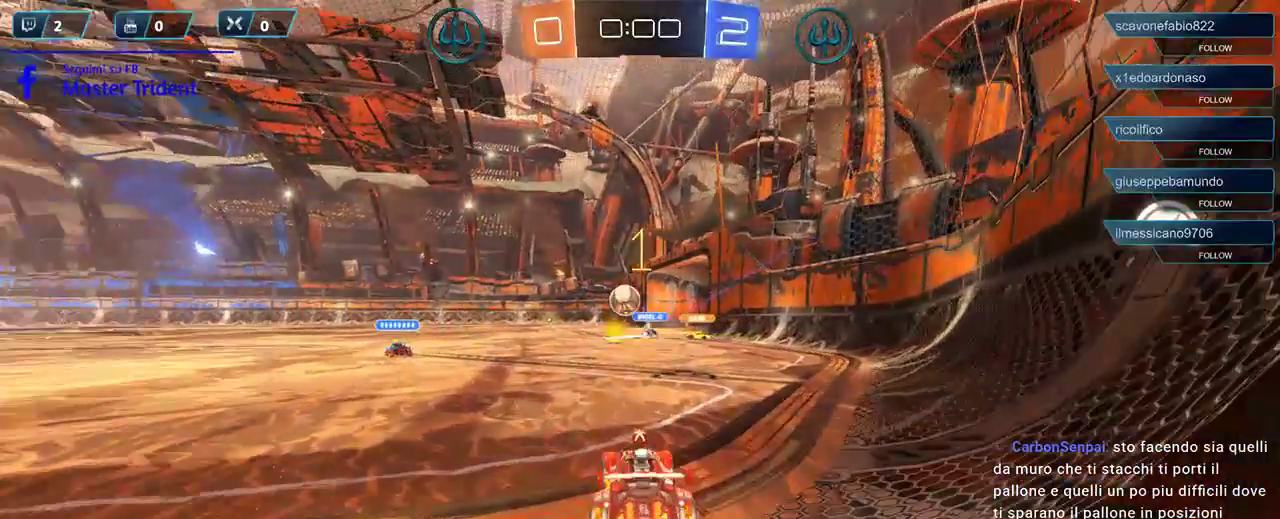
{"buttons": [], "left_stick": "center", "right_stick": "center", "events": [[500, "R2", "up"]]}